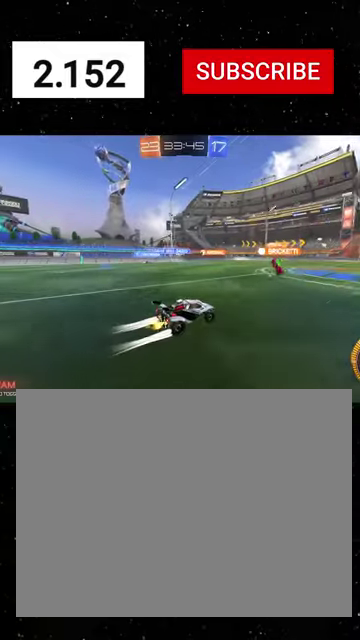
Gameplay with a controller (Xbox layout); each line is a JSON object with the inputs held at the frame after it. "events" lists button and stick changes between this image and that frame as [ms after this image, input, new state], when the widget could be followed in between. This document gives stick clicks only as held states, not as events.
{"buttons": ["R2"], "left_stick": "center", "right_stick": "center", "events": []}
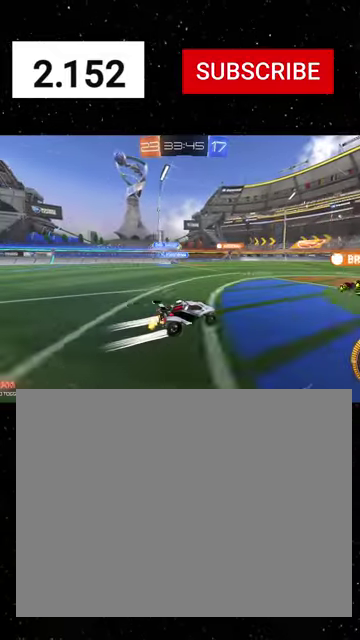
{"buttons": ["R1", "R2"], "left_stick": "center", "right_stick": "center", "events": [[100, "left_stick", "down-left"], [367, "left_stick", "center"], [500, "R1", "down"]]}
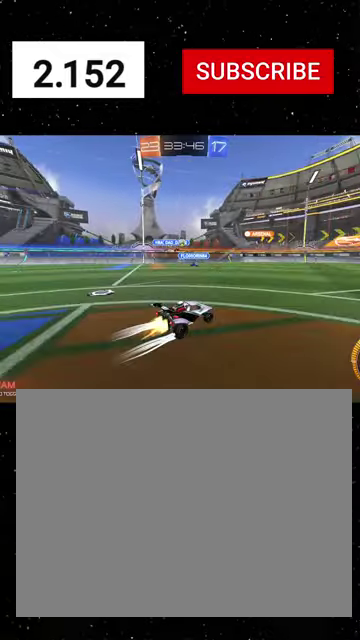
{"buttons": ["R2"], "left_stick": "right", "right_stick": "center", "events": [[167, "R1", "up"], [434, "left_stick", "right"]]}
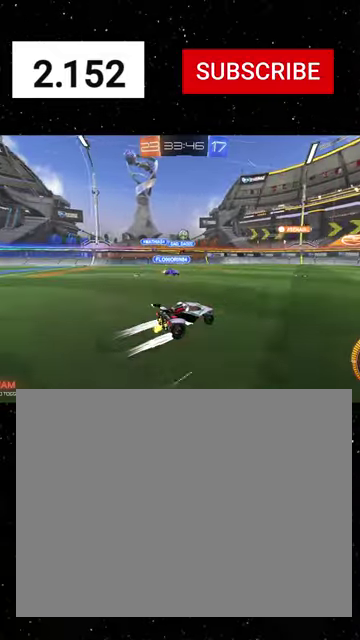
{"buttons": ["R2"], "left_stick": "center", "right_stick": "center", "events": [[34, "left_stick", "center"], [200, "left_stick", "down-left"], [300, "left_stick", "center"]]}
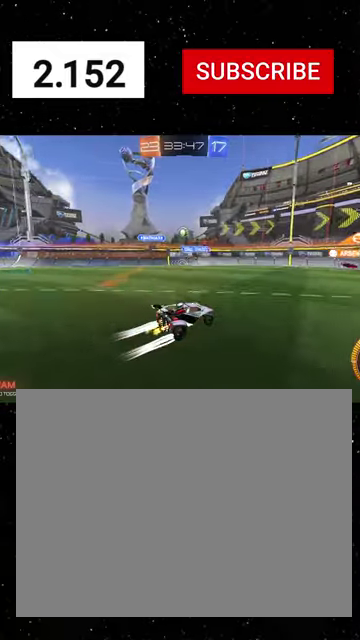
{"buttons": ["R2"], "left_stick": "center", "right_stick": "center", "events": [[200, "left_stick", "down-left"], [300, "left_stick", "center"]]}
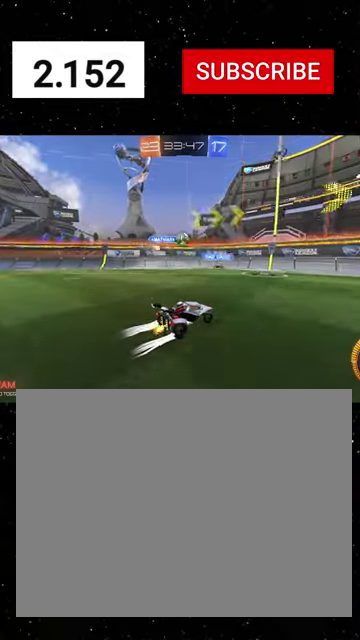
{"buttons": [], "left_stick": "down-right", "right_stick": "center", "events": [[34, "left_stick", "right"], [200, "left_stick", "down-right"], [467, "R2", "up"]]}
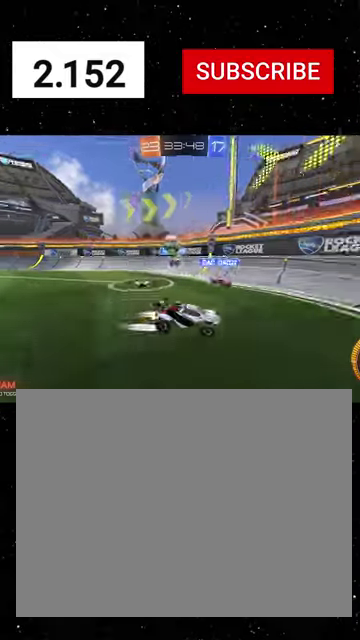
{"buttons": [], "left_stick": "right", "right_stick": "center", "events": [[34, "L2", "down"], [200, "R2", "down"], [267, "left_stick", "center"], [300, "L2", "up"], [434, "R2", "up"], [500, "left_stick", "right"]]}
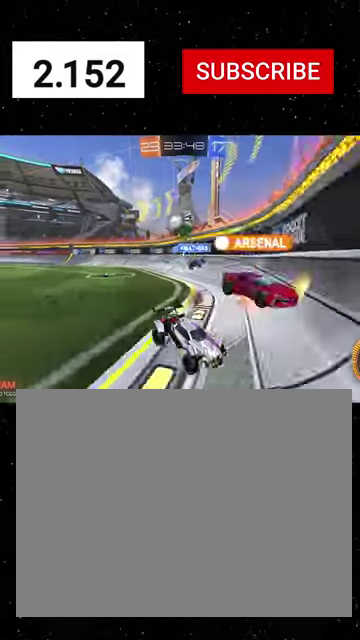
{"buttons": ["R2"], "left_stick": "down-right", "right_stick": "center", "events": [[34, "R2", "down"], [167, "L2", "down"], [234, "left_stick", "down-right"], [267, "L2", "up"]]}
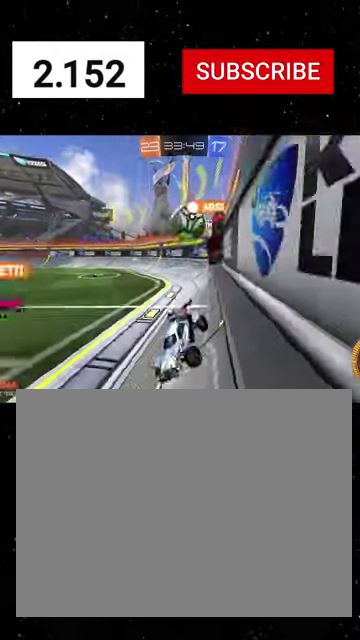
{"buttons": ["R2"], "left_stick": "down-right", "right_stick": "center", "events": [[67, "left_stick", "center"], [167, "left_stick", "down-left"], [467, "left_stick", "down-right"]]}
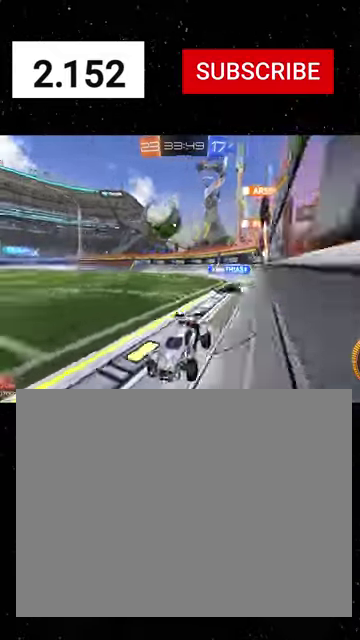
{"buttons": ["R1", "R2"], "left_stick": "right", "right_stick": "center", "events": [[34, "L1", "down"], [100, "R1", "down"], [100, "left_stick", "right"], [167, "L1", "up"]]}
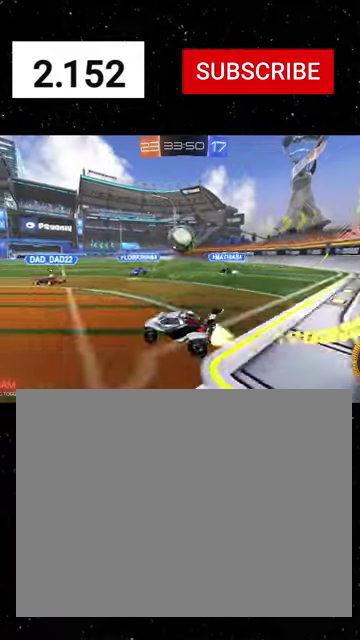
{"buttons": ["L2", "R2"], "left_stick": "down-left", "right_stick": "center", "events": [[167, "left_stick", "down-right"], [200, "R1", "up"], [234, "L2", "down"], [234, "R2", "up"], [334, "left_stick", "down-left"], [467, "R2", "down"]]}
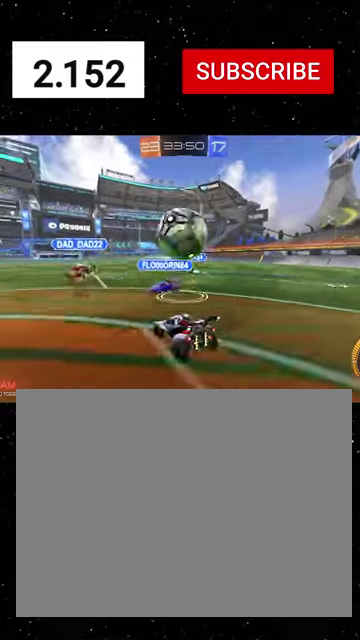
{"buttons": ["X", "Y", "R1", "R2"], "left_stick": "down", "right_stick": "center", "events": [[34, "R2", "up"], [167, "A", "down"], [167, "R2", "down"], [200, "L2", "up"], [367, "R1", "down"], [367, "X", "down"], [434, "A", "up"], [467, "Y", "down"], [500, "left_stick", "down"]]}
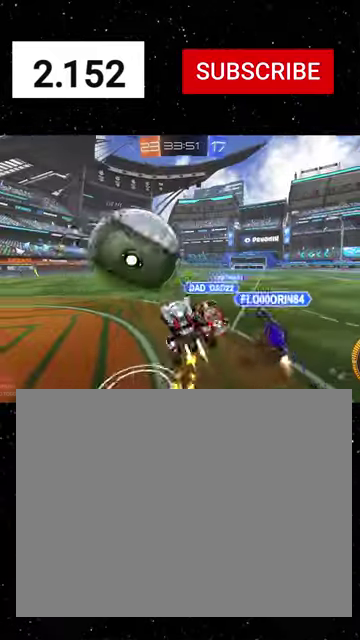
{"buttons": ["X", "R1", "R2"], "left_stick": "right", "right_stick": "center", "events": [[67, "Y", "up"], [100, "left_stick", "down-right"], [167, "Y", "down"], [200, "left_stick", "down"], [267, "Y", "up"], [334, "left_stick", "down-right"], [434, "left_stick", "right"]]}
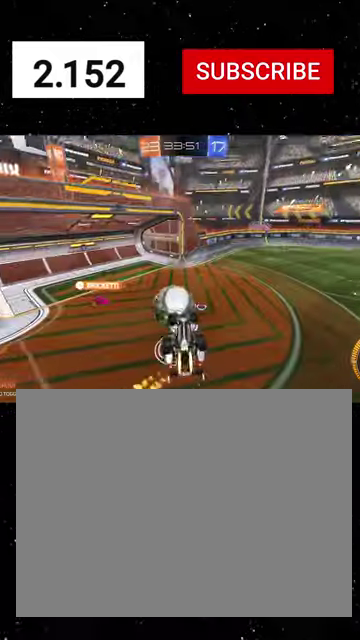
{"buttons": ["R1", "R2"], "left_stick": "down-right", "right_stick": "center", "events": [[34, "left_stick", "up-right"], [200, "left_stick", "right"], [267, "left_stick", "down-right"], [367, "X", "up"]]}
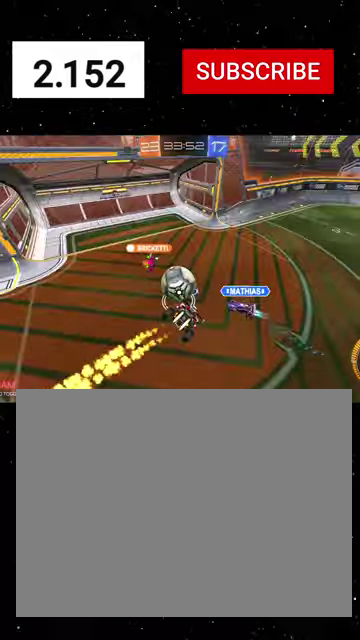
{"buttons": ["R1", "R2"], "left_stick": "right", "right_stick": "center", "events": [[400, "left_stick", "down"], [500, "left_stick", "right"]]}
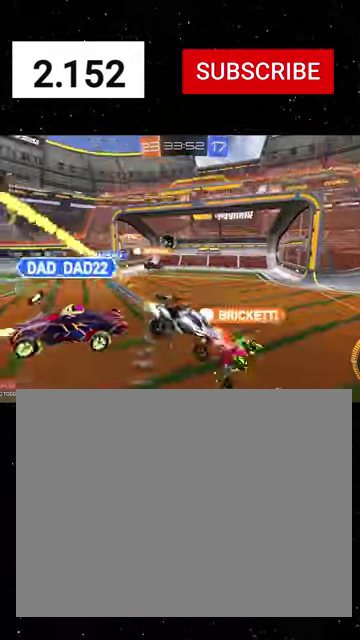
{"buttons": ["L1", "R1", "R2"], "left_stick": "right", "right_stick": "center", "events": [[34, "R1", "up"], [100, "L1", "down"], [100, "R1", "down"]]}
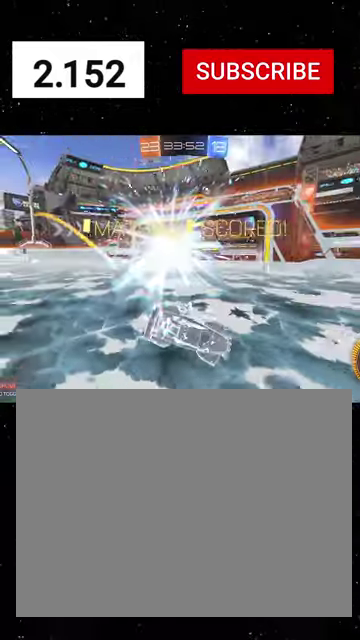
{"buttons": ["L1", "R2"], "left_stick": "up-left", "right_stick": "center", "events": [[34, "Y", "down"], [67, "left_stick", "center"], [100, "R1", "up"], [134, "Y", "up"], [434, "left_stick", "up-left"]]}
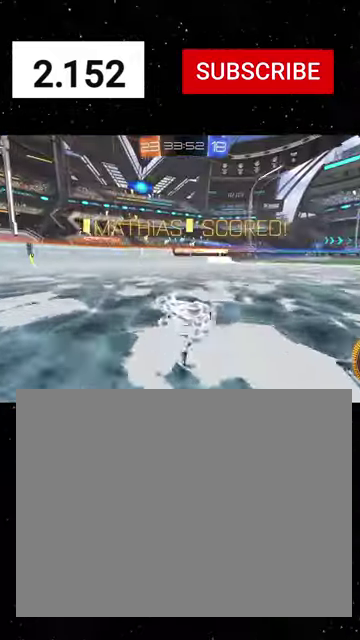
{"buttons": [], "left_stick": "center", "right_stick": "center", "events": [[67, "A", "down"], [167, "R1", "down"], [167, "left_stick", "left"], [267, "A", "up"], [267, "left_stick", "down-left"], [300, "L1", "up"], [334, "R1", "up"], [334, "R2", "up"], [367, "left_stick", "center"]]}
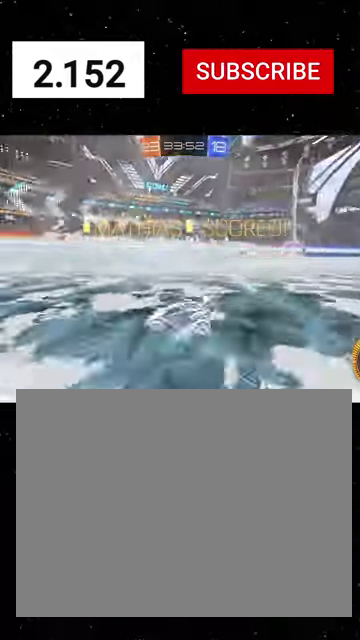
{"buttons": [], "left_stick": "center", "right_stick": "center", "events": []}
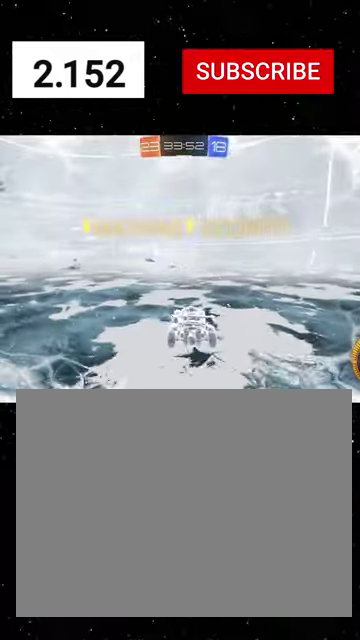
{"buttons": [], "left_stick": "center", "right_stick": "center", "events": []}
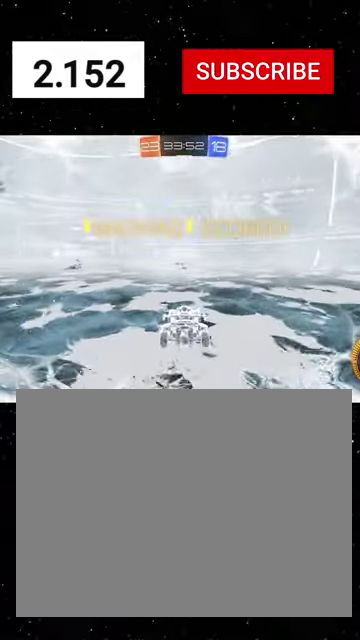
{"buttons": [], "left_stick": "center", "right_stick": "center", "events": []}
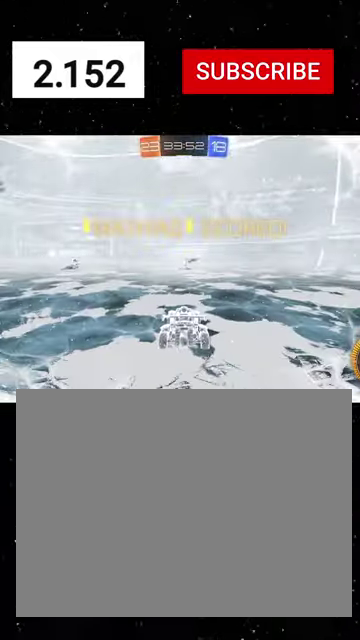
{"buttons": [], "left_stick": "center", "right_stick": "center", "events": []}
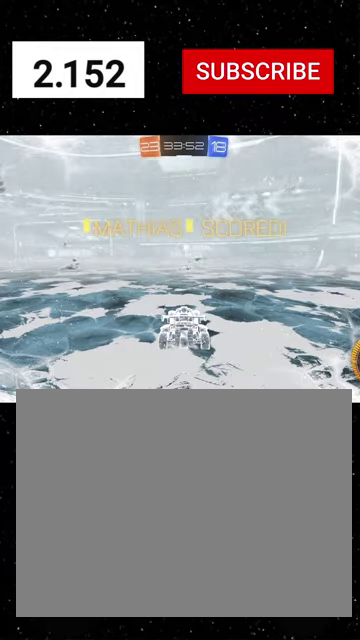
{"buttons": [], "left_stick": "down-left", "right_stick": "center", "events": [[134, "left_stick", "down-left"]]}
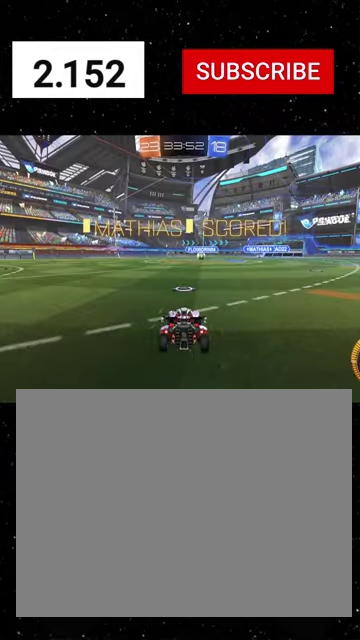
{"buttons": [], "left_stick": "center", "right_stick": "center", "events": [[34, "left_stick", "center"]]}